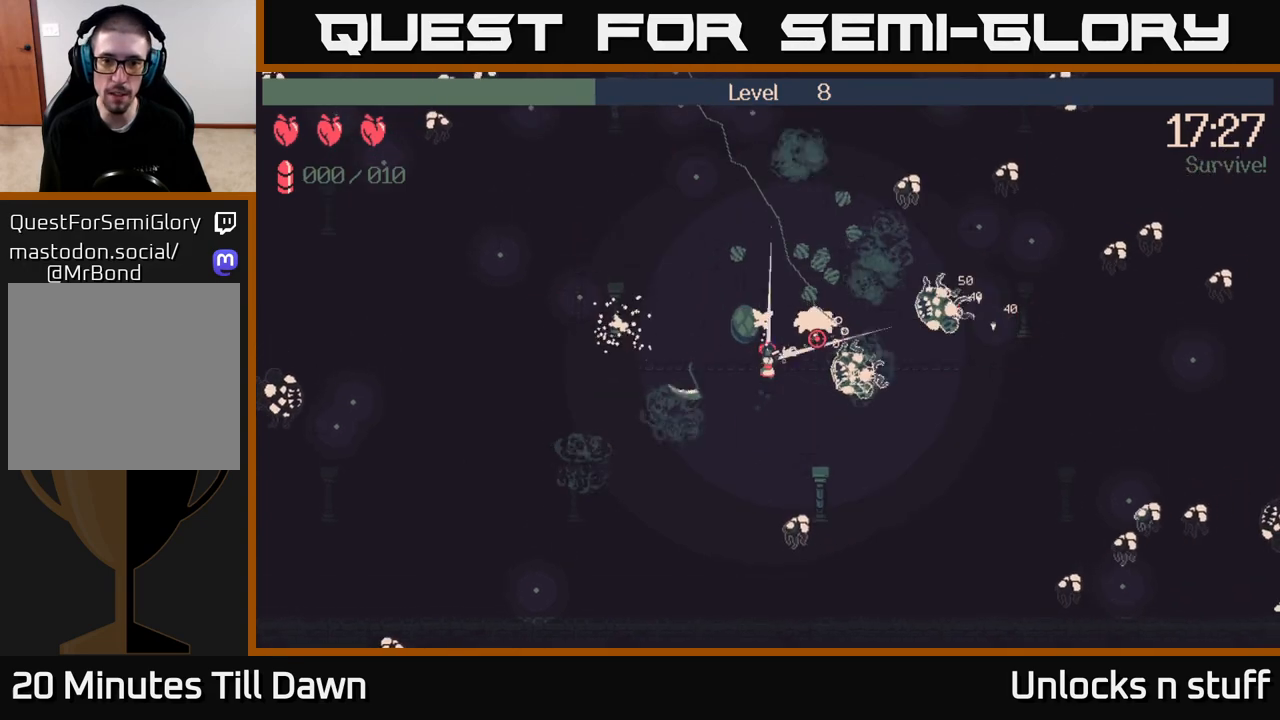
Gameplay with a controller (Xbox layout); each line is a JSON object with the inputs held at the frame after it. "events" lists button and stick changes between this image and that frame as [ms after this image, input, new state], when the widget could be followed in between.
{"buttons": ["R2"], "left_stick": "up-right", "right_stick": "right", "events": [[267, "left_stick", "up-right"]]}
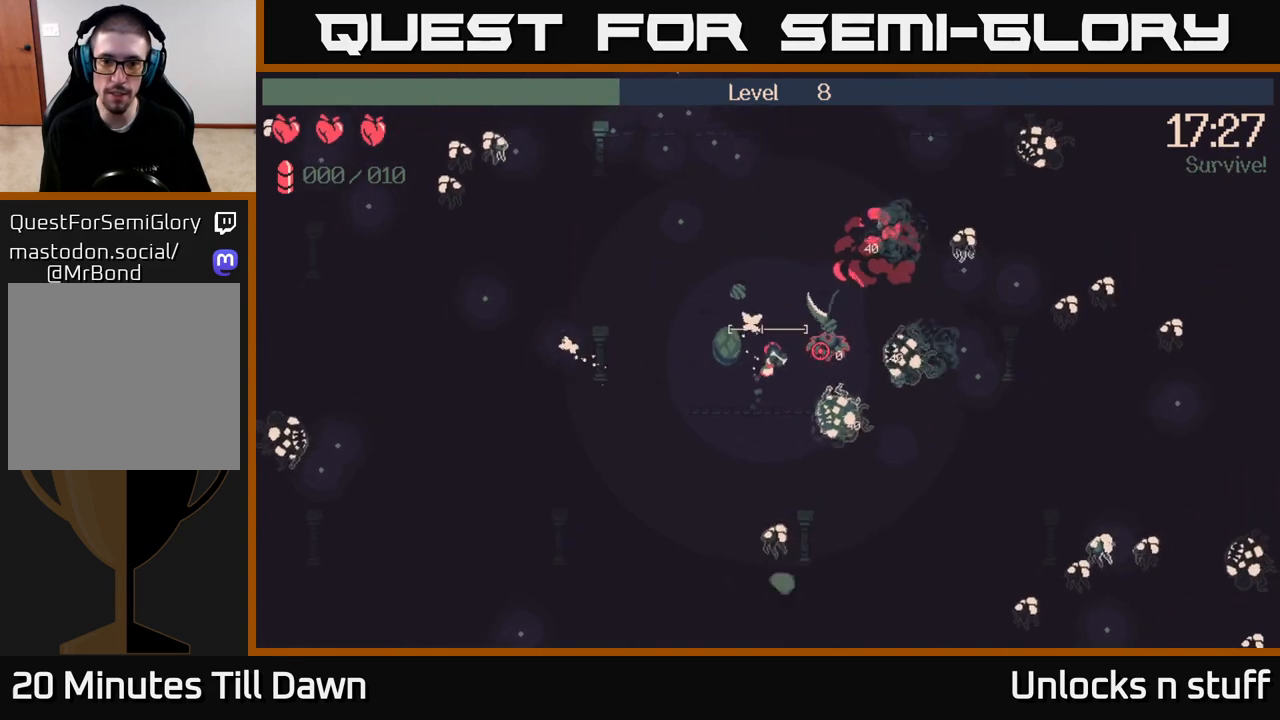
{"buttons": [], "left_stick": "up-right", "right_stick": "right", "events": [[33, "R2", "up"]]}
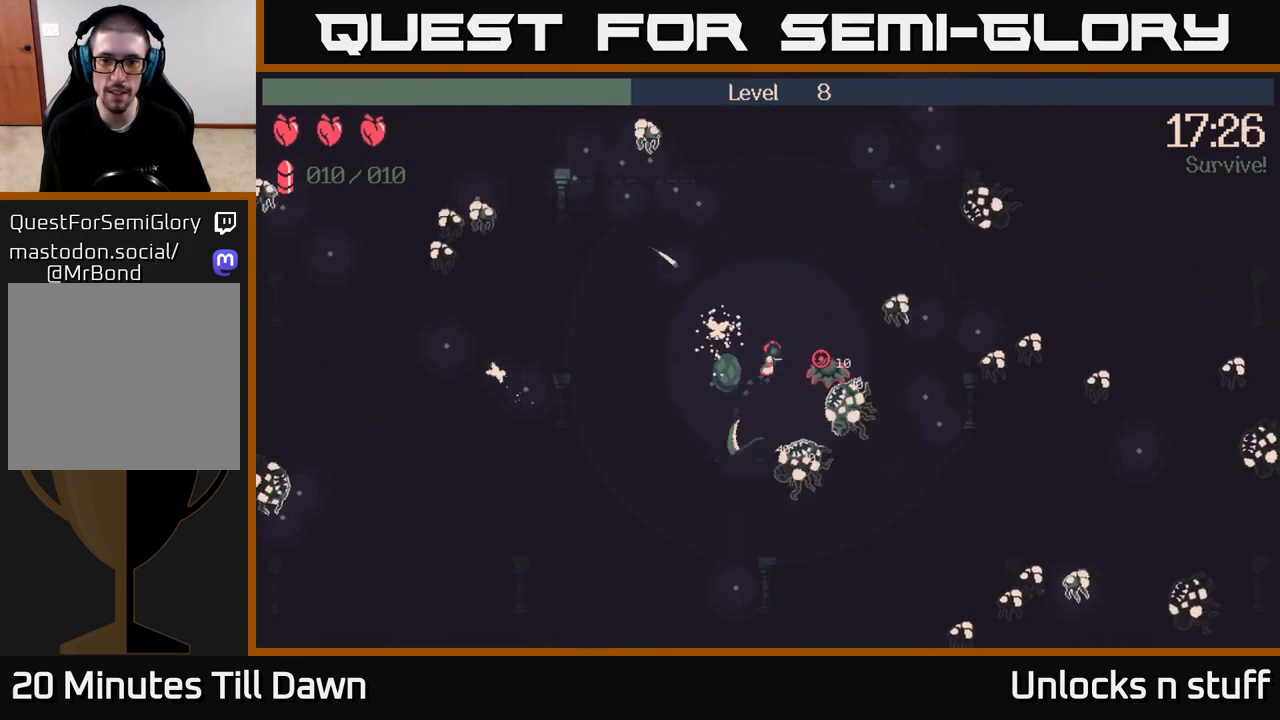
{"buttons": [], "left_stick": "up-left", "right_stick": "up-right", "events": [[350, "left_stick", "up-left"], [450, "right_stick", "up-right"]]}
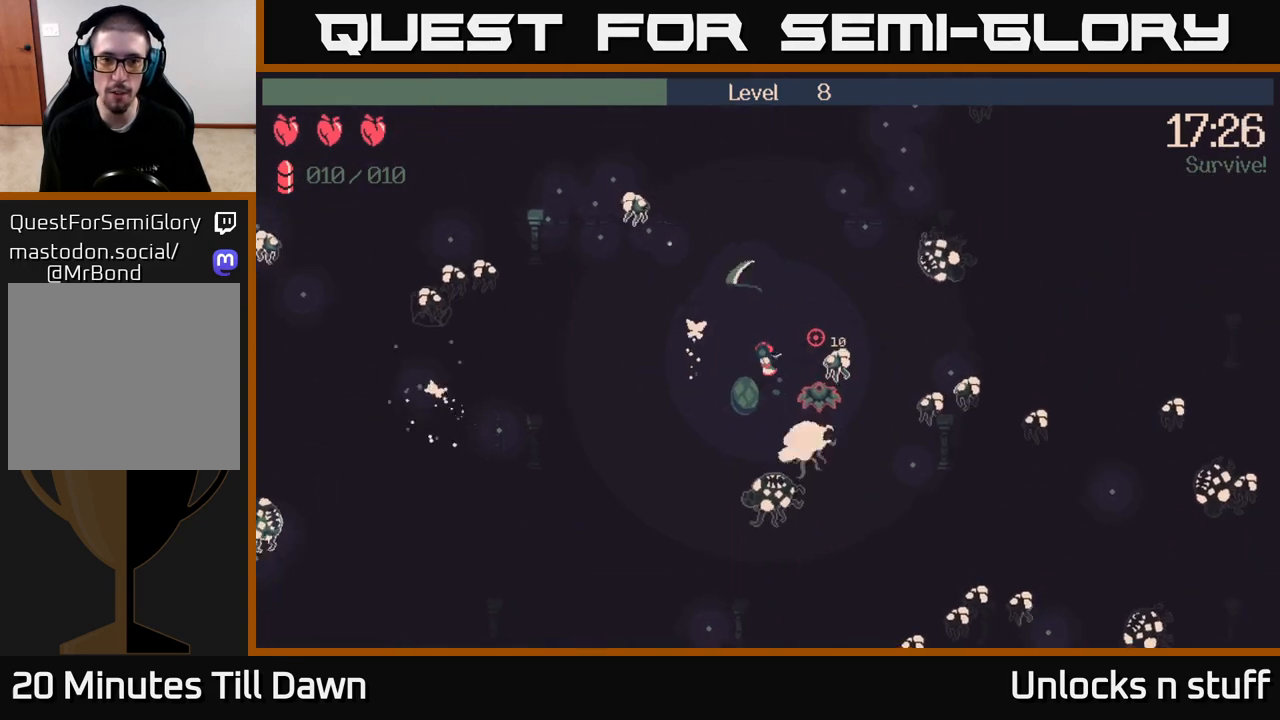
{"buttons": [], "left_stick": "up-right", "right_stick": "up-right", "events": [[67, "left_stick", "up"], [200, "left_stick", "up-right"]]}
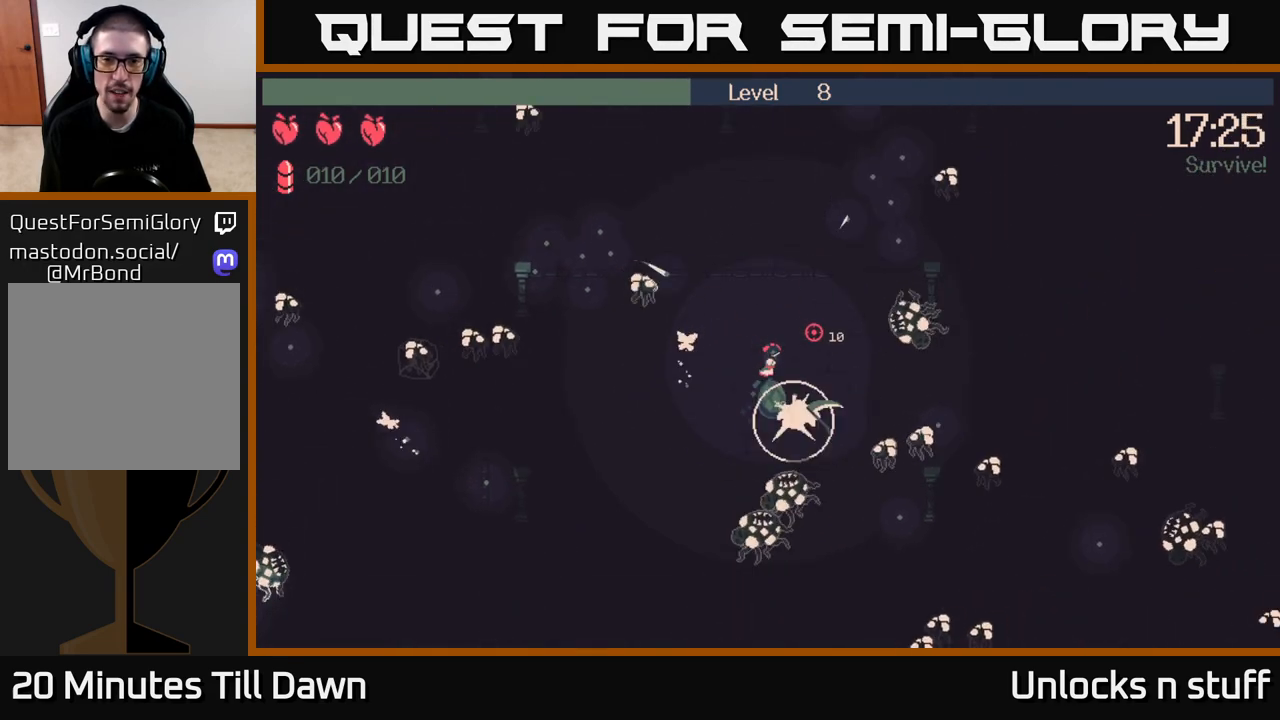
{"buttons": [], "left_stick": "up-right", "right_stick": "down-right", "events": [[150, "right_stick", "right"], [467, "right_stick", "down-right"]]}
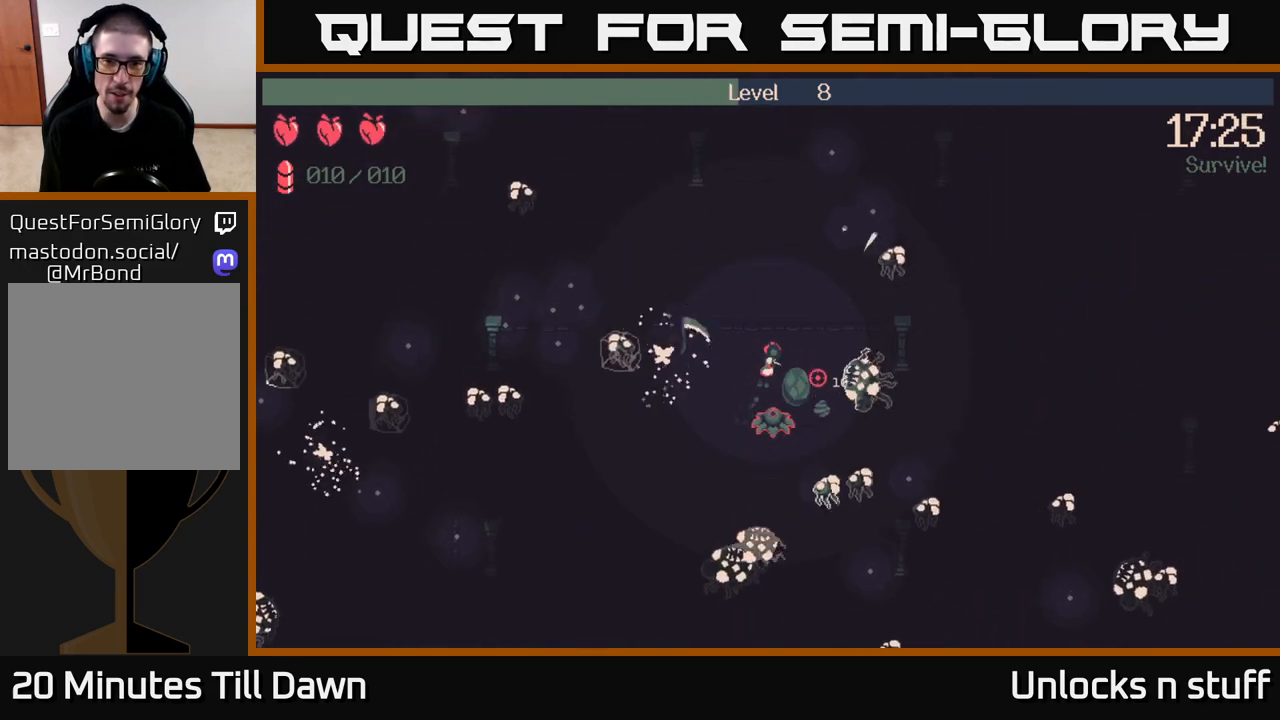
{"buttons": [], "left_stick": "up", "right_stick": "down", "events": [[150, "left_stick", "up"], [183, "right_stick", "down"]]}
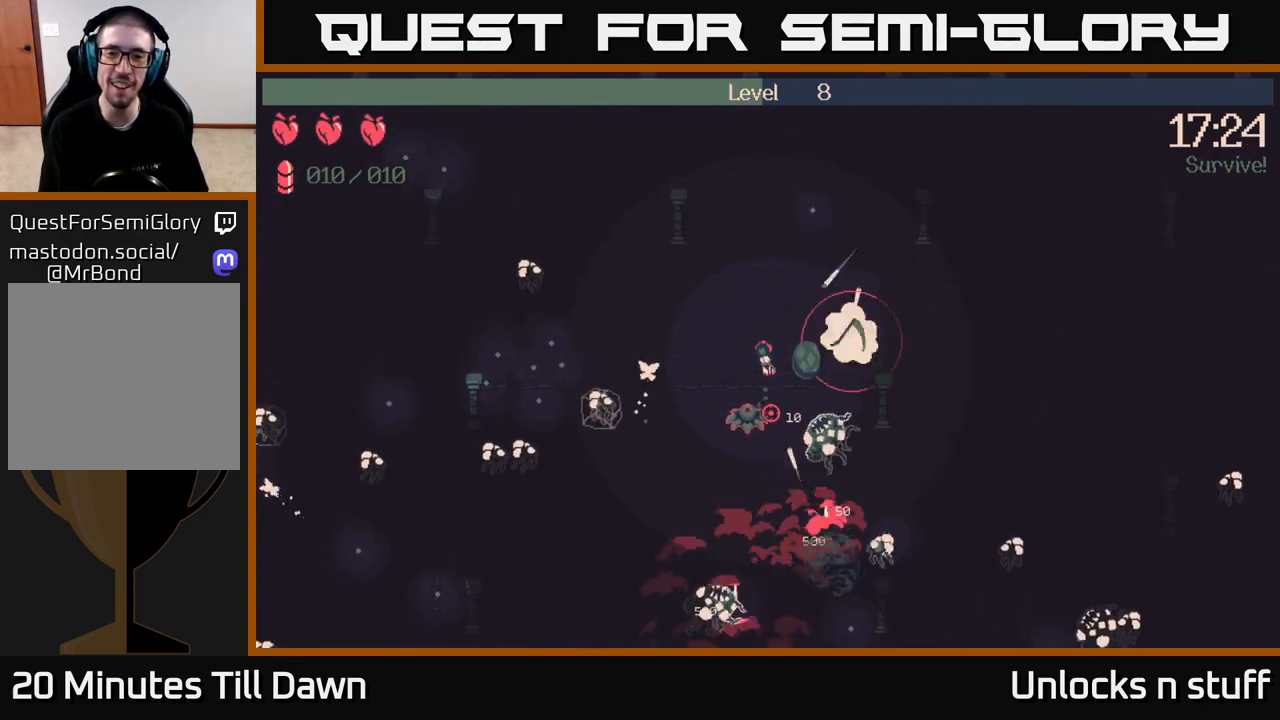
{"buttons": [], "left_stick": "down-left", "right_stick": "down", "events": [[433, "left_stick", "left"], [483, "left_stick", "down-left"]]}
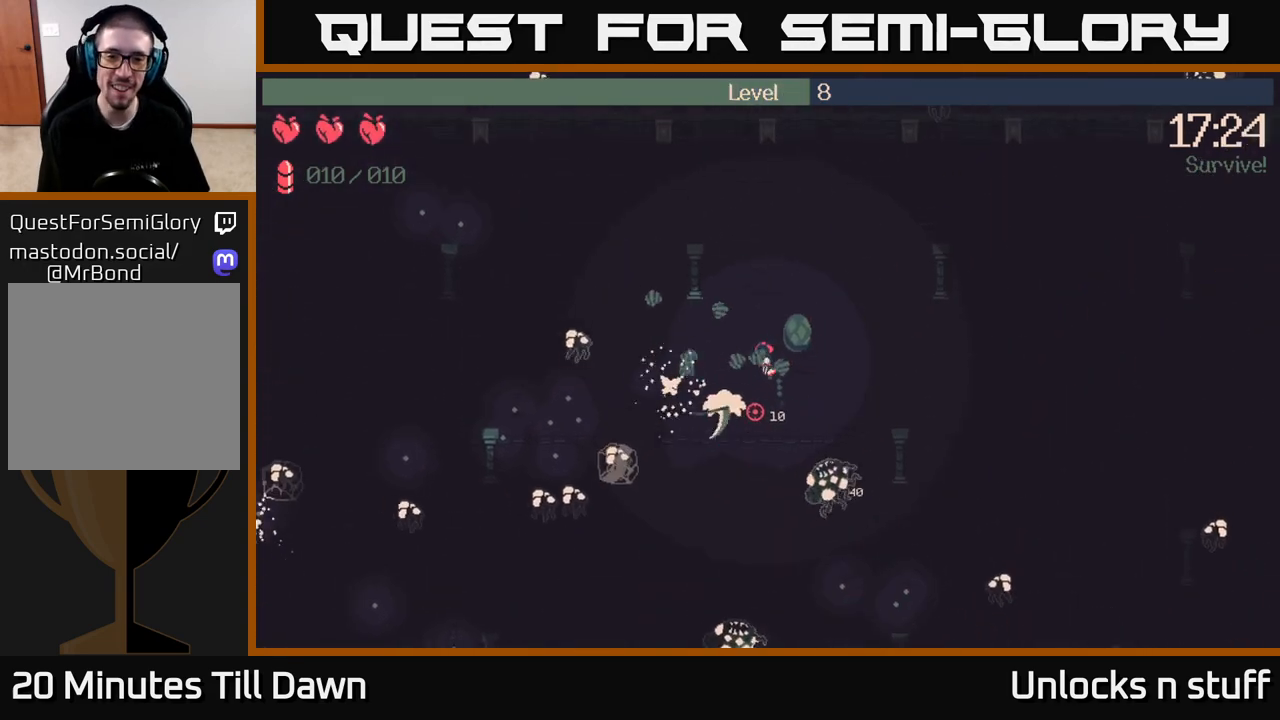
{"buttons": ["R2"], "left_stick": "down-left", "right_stick": "left", "events": [[17, "right_stick", "down-left"], [33, "R2", "down"], [283, "right_stick", "left"]]}
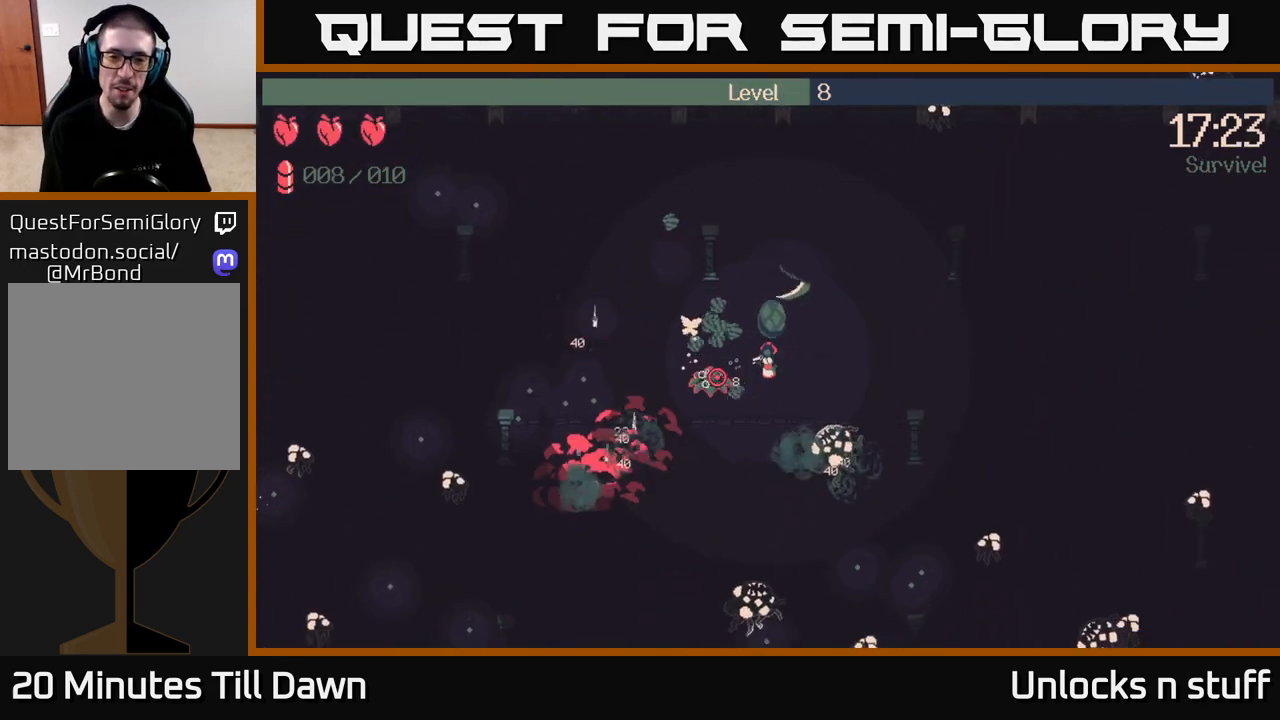
{"buttons": ["R2"], "left_stick": "down-left", "right_stick": "left", "events": []}
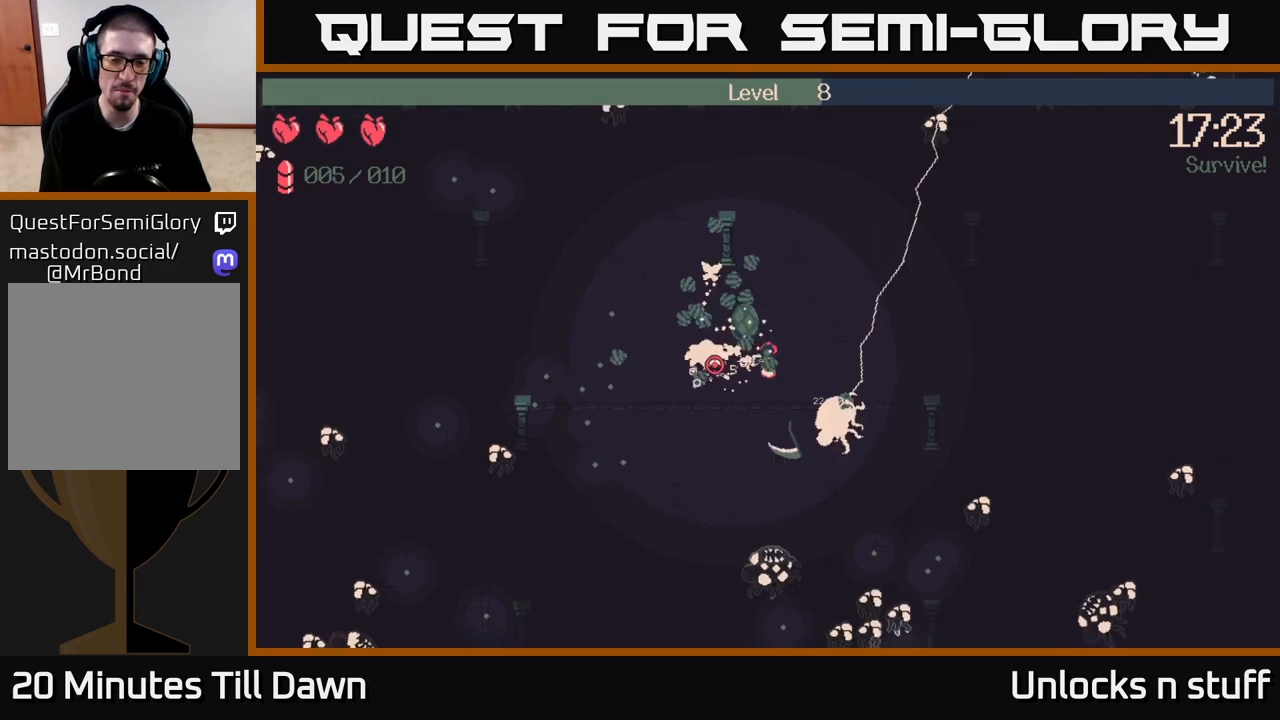
{"buttons": [], "left_stick": "down-left", "right_stick": "up-left", "events": [[317, "right_stick", "up-left"], [383, "R2", "up"]]}
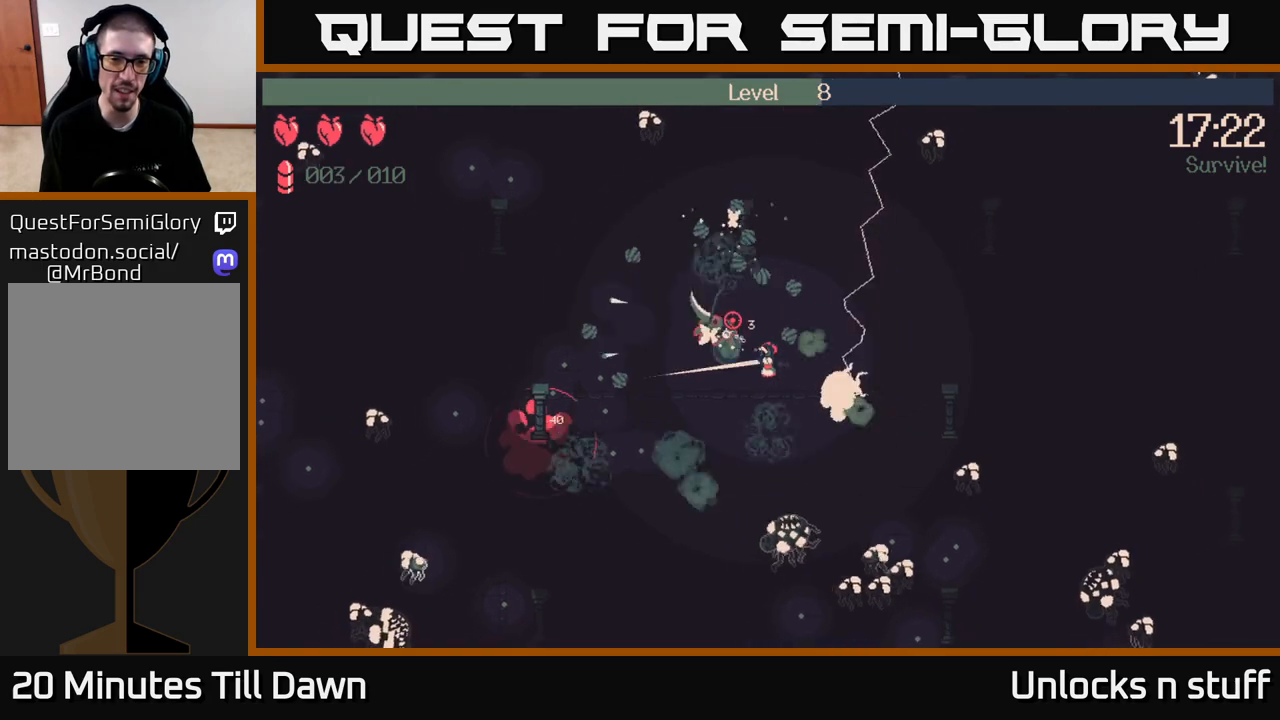
{"buttons": ["R2"], "left_stick": "down-left", "right_stick": "up", "events": [[17, "R2", "down"], [483, "right_stick", "up"]]}
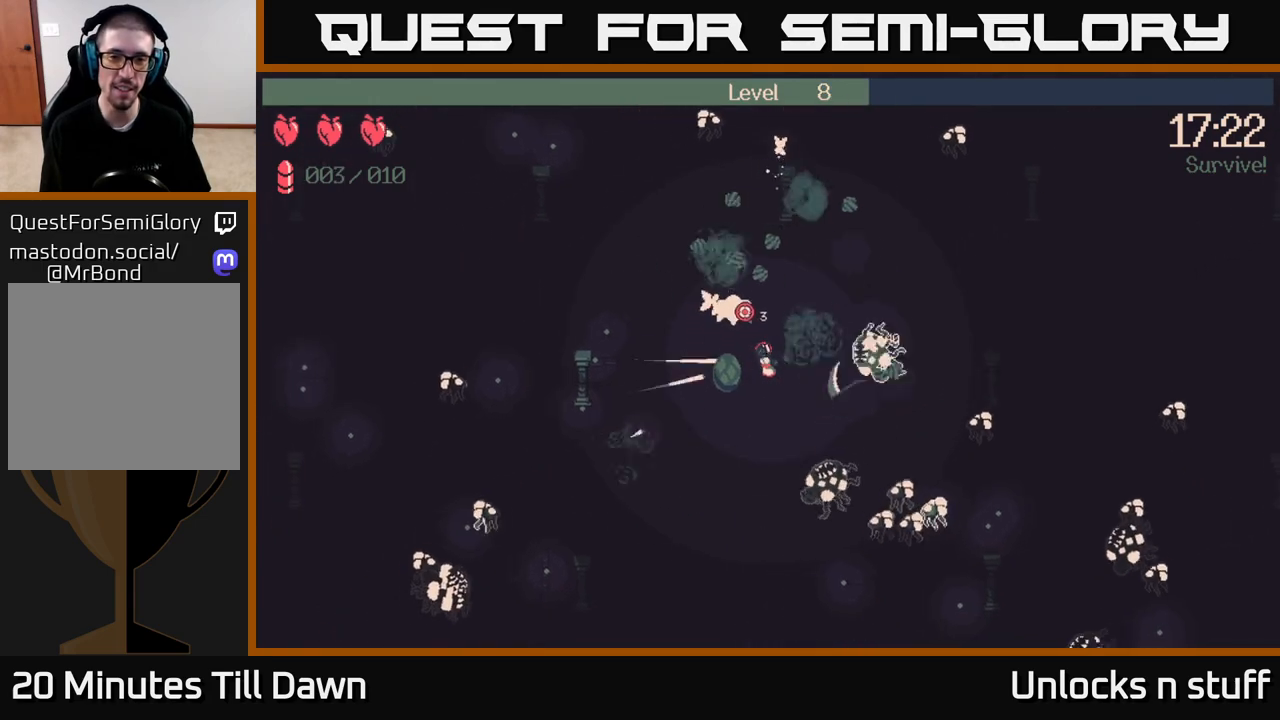
{"buttons": ["R2"], "left_stick": "left", "right_stick": "up", "events": [[233, "left_stick", "left"], [317, "R2", "up"], [433, "R2", "down"]]}
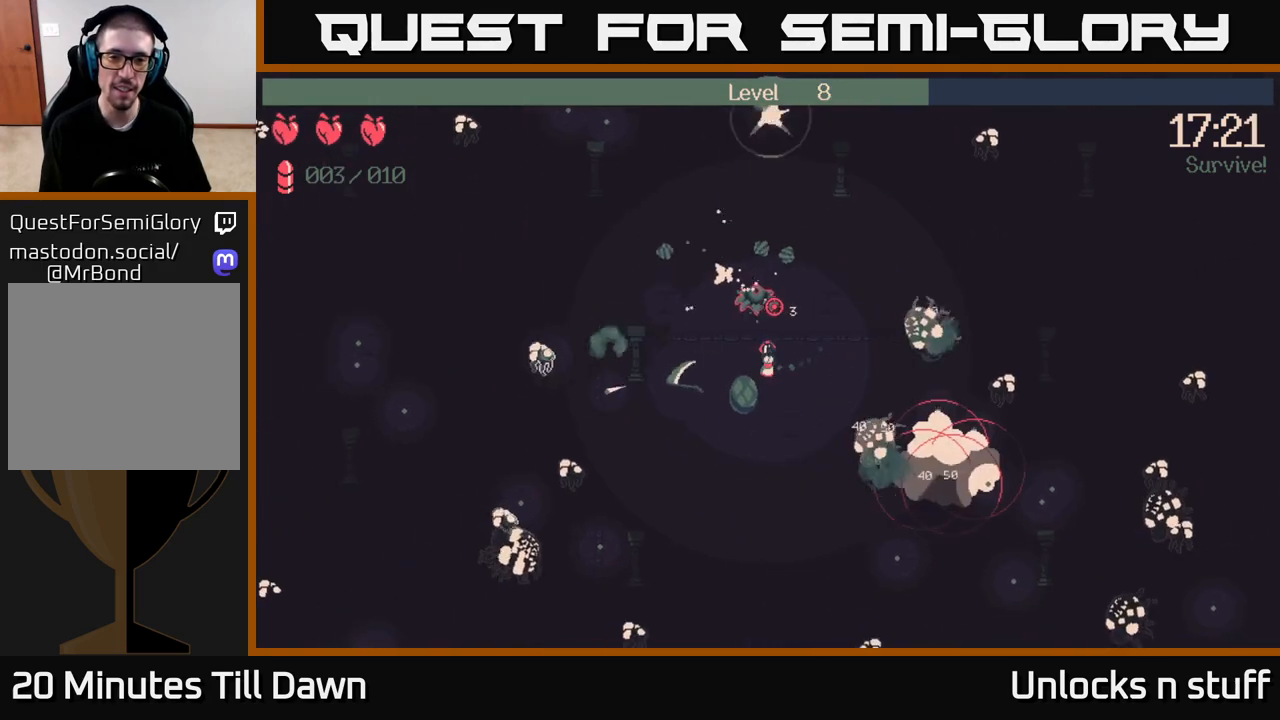
{"buttons": ["R2"], "left_stick": "down-right", "right_stick": "up", "events": [[333, "left_stick", "down-right"]]}
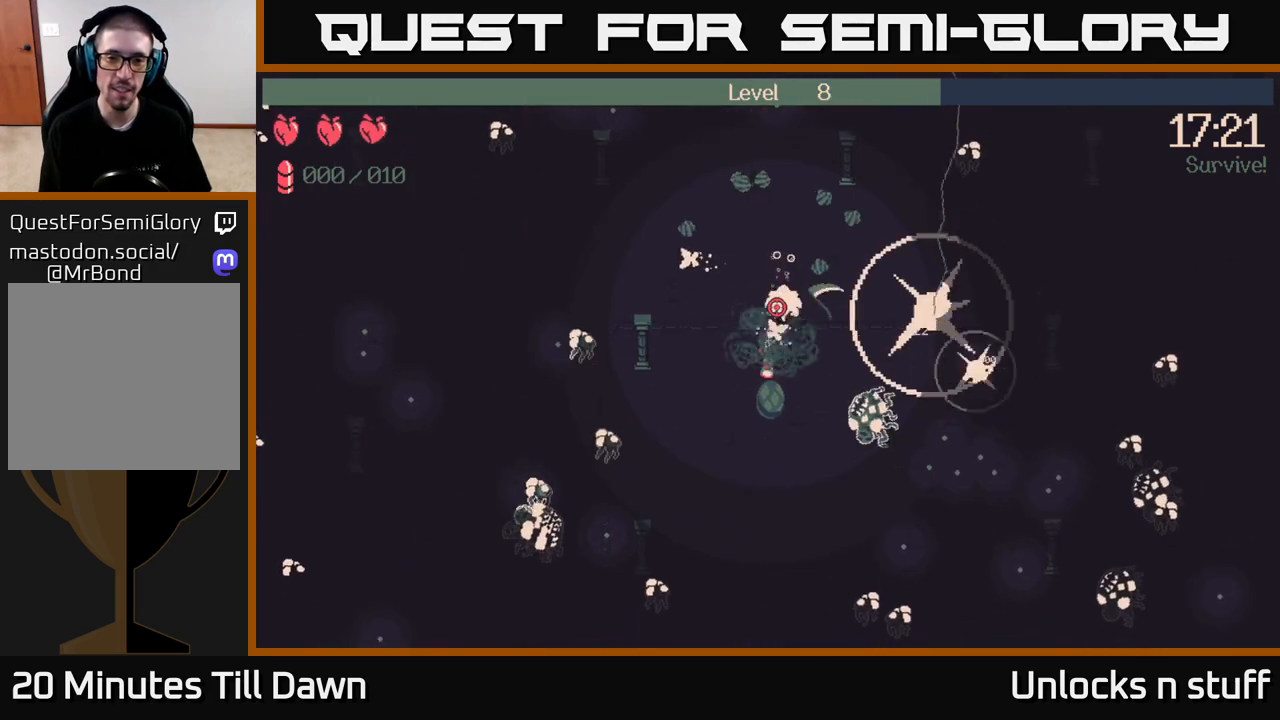
{"buttons": [], "left_stick": "down", "right_stick": "up-right", "events": [[17, "left_stick", "down"], [217, "R2", "up"], [233, "right_stick", "up-right"]]}
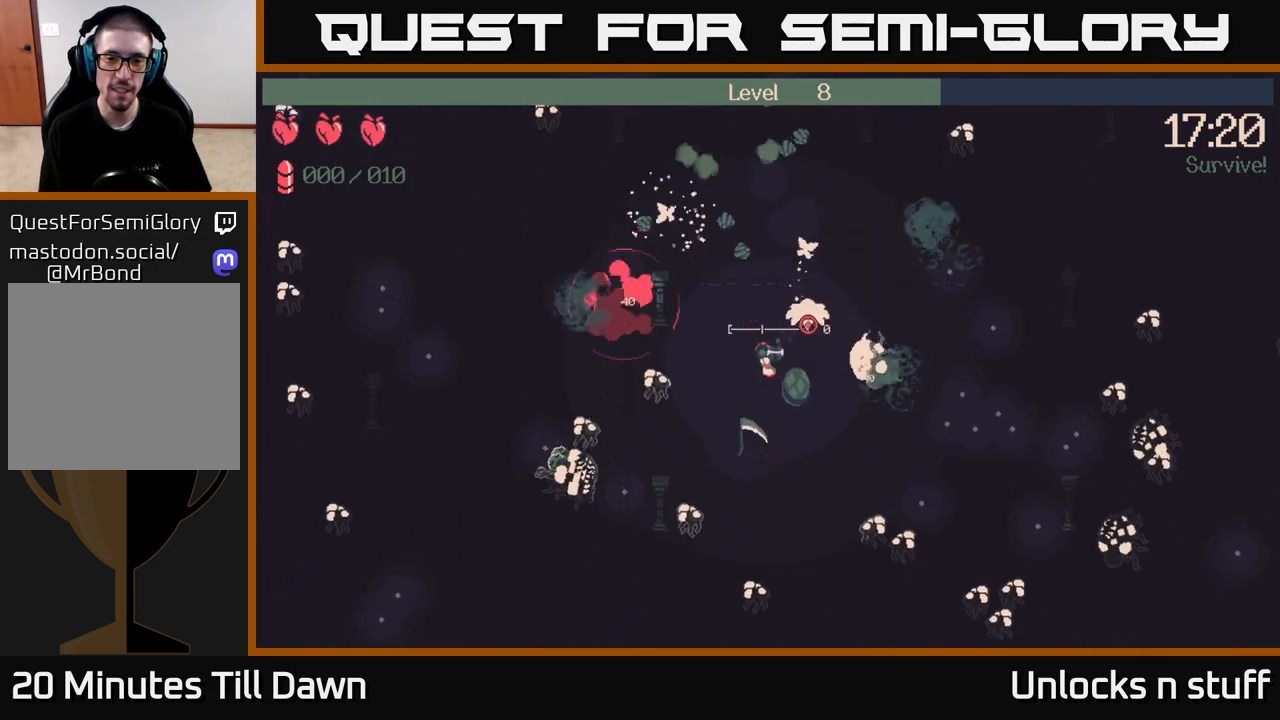
{"buttons": [], "left_stick": "down-right", "right_stick": "right", "events": [[200, "left_stick", "down-right"], [267, "right_stick", "right"]]}
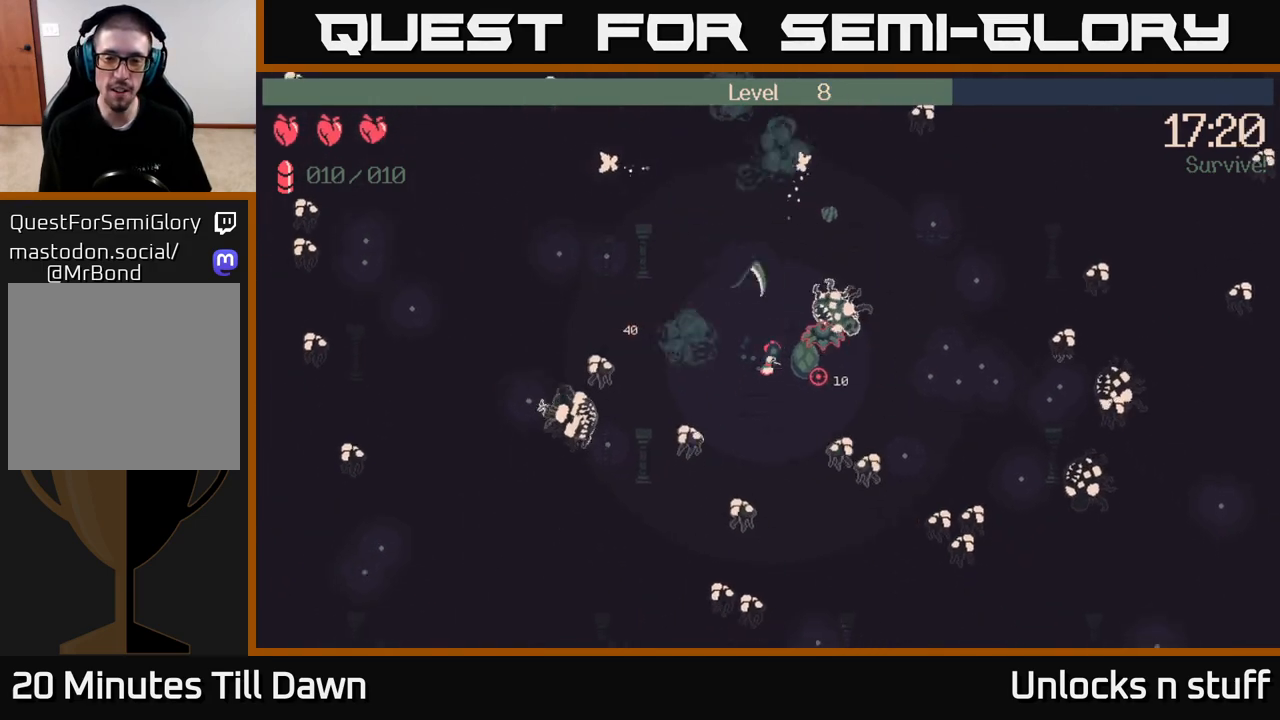
{"buttons": [], "left_stick": "up-left", "right_stick": "right", "events": [[317, "left_stick", "up-left"]]}
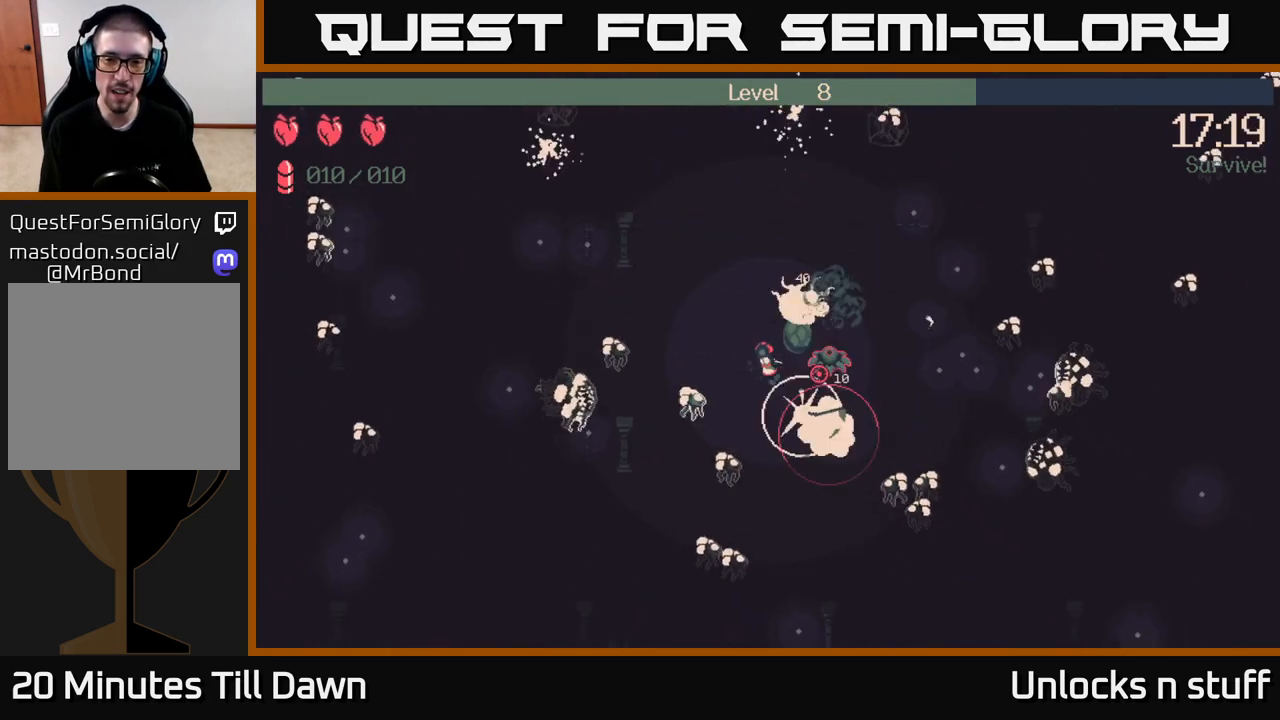
{"buttons": [], "left_stick": "up-left", "right_stick": "down-right", "events": [[233, "right_stick", "down-right"]]}
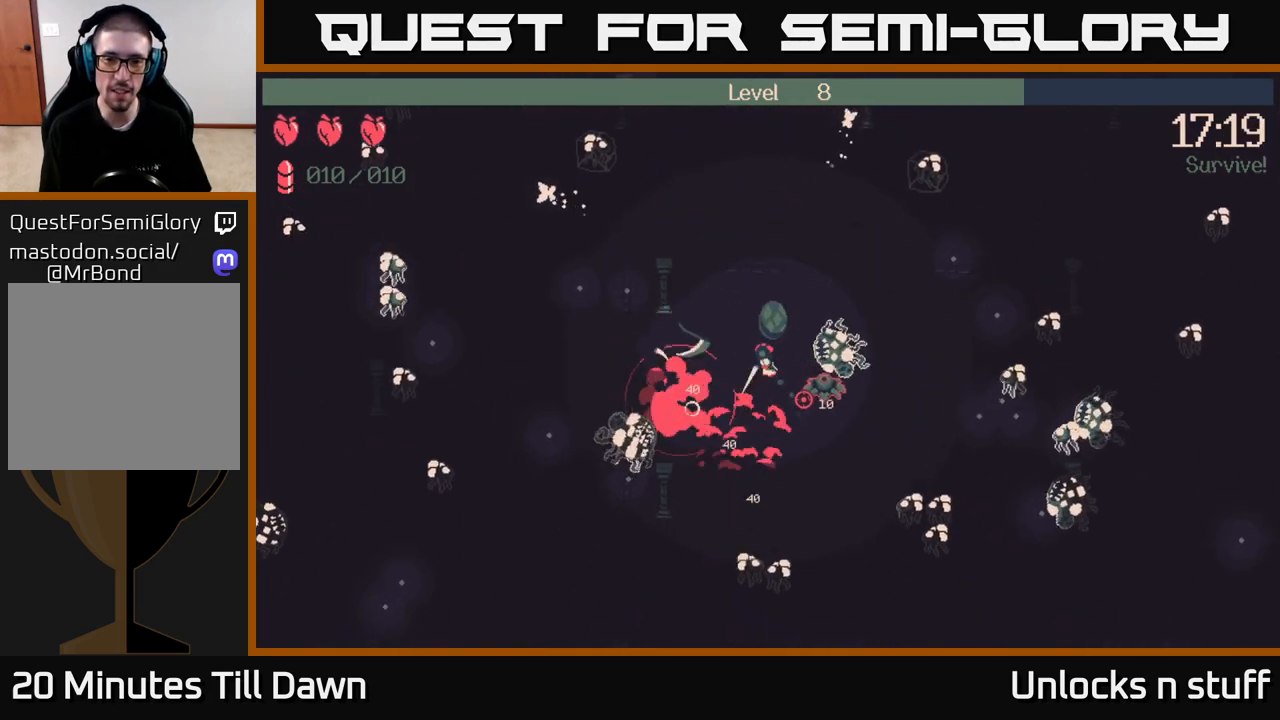
{"buttons": [], "left_stick": "up", "right_stick": "down-right", "events": [[317, "left_stick", "up"]]}
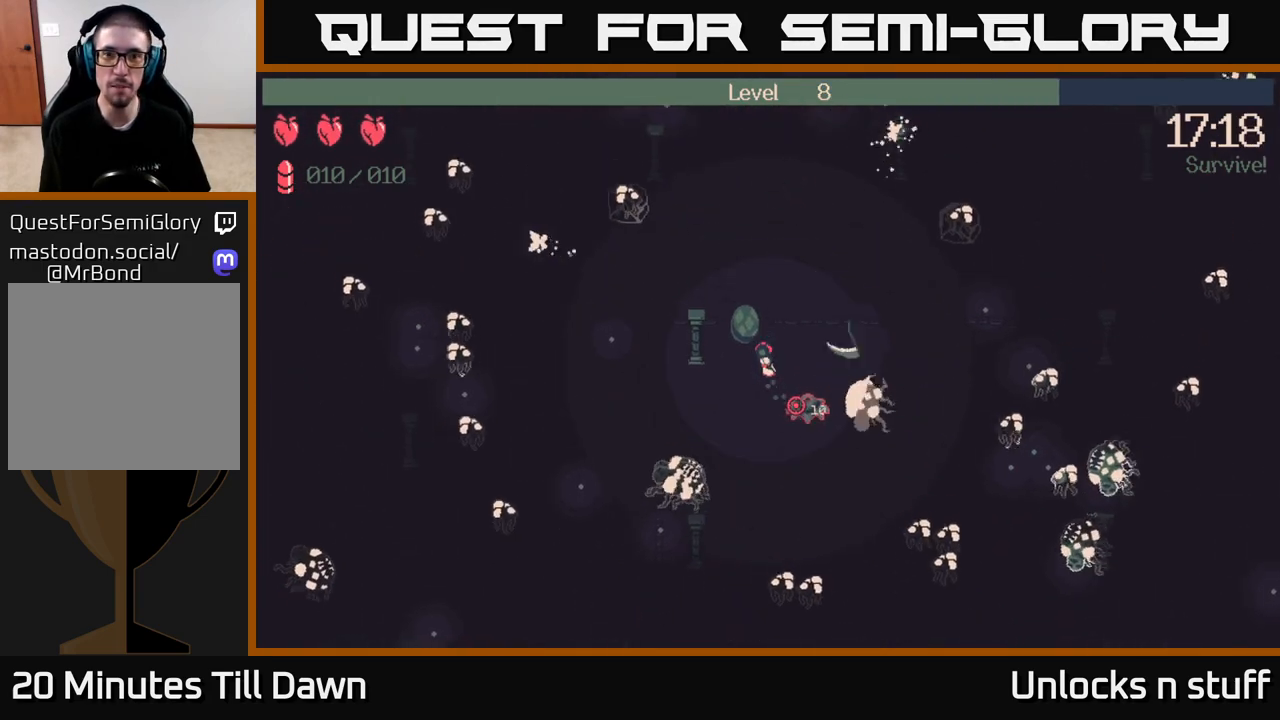
{"buttons": ["R2"], "left_stick": "up-right", "right_stick": "down", "events": [[133, "R2", "down"], [317, "left_stick", "up-right"], [333, "right_stick", "down"]]}
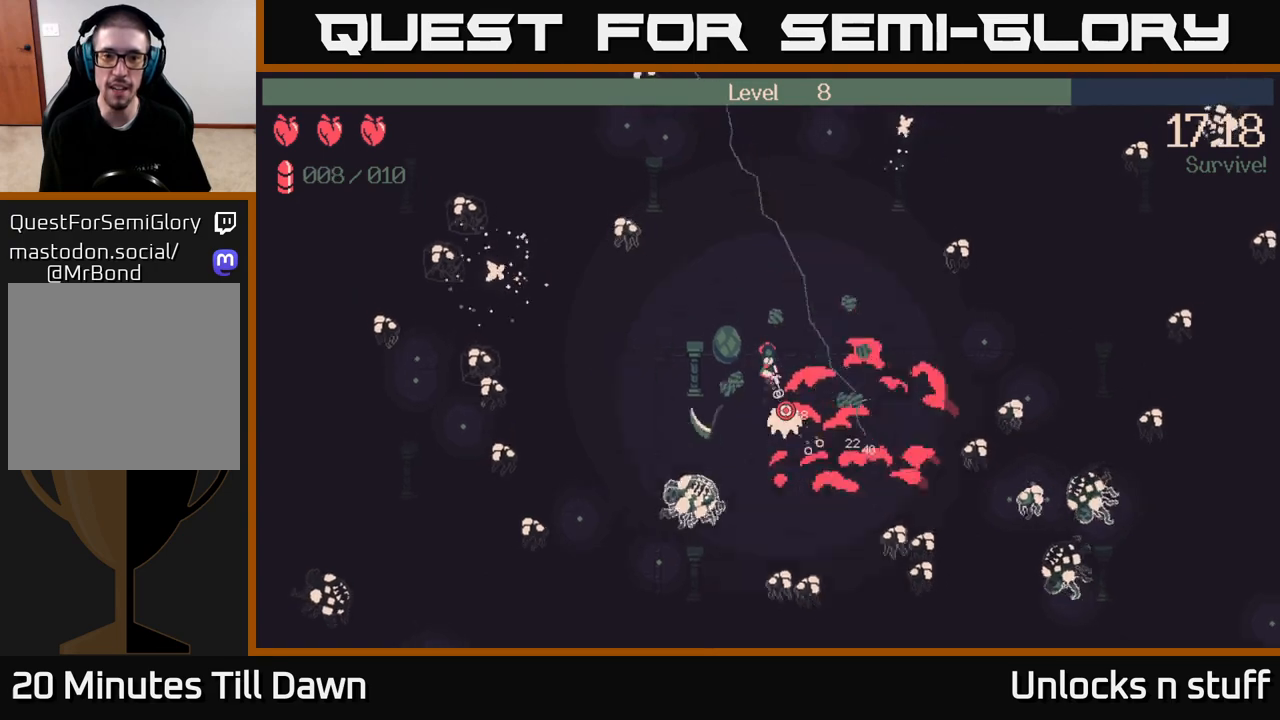
{"buttons": ["R2"], "left_stick": "down", "right_stick": "down", "events": [[233, "left_stick", "down-right"], [400, "left_stick", "down"]]}
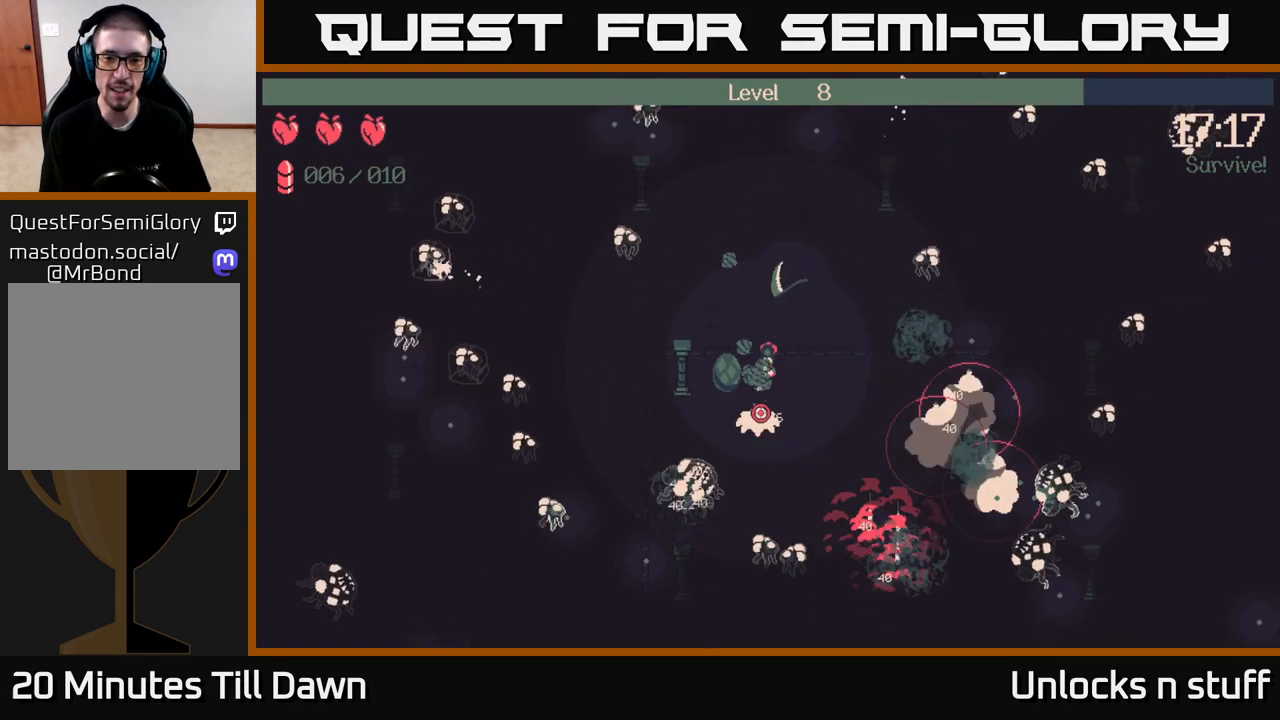
{"buttons": ["R2"], "left_stick": "down-right", "right_stick": "down-left", "events": [[200, "left_stick", "down-right"], [450, "right_stick", "down-left"]]}
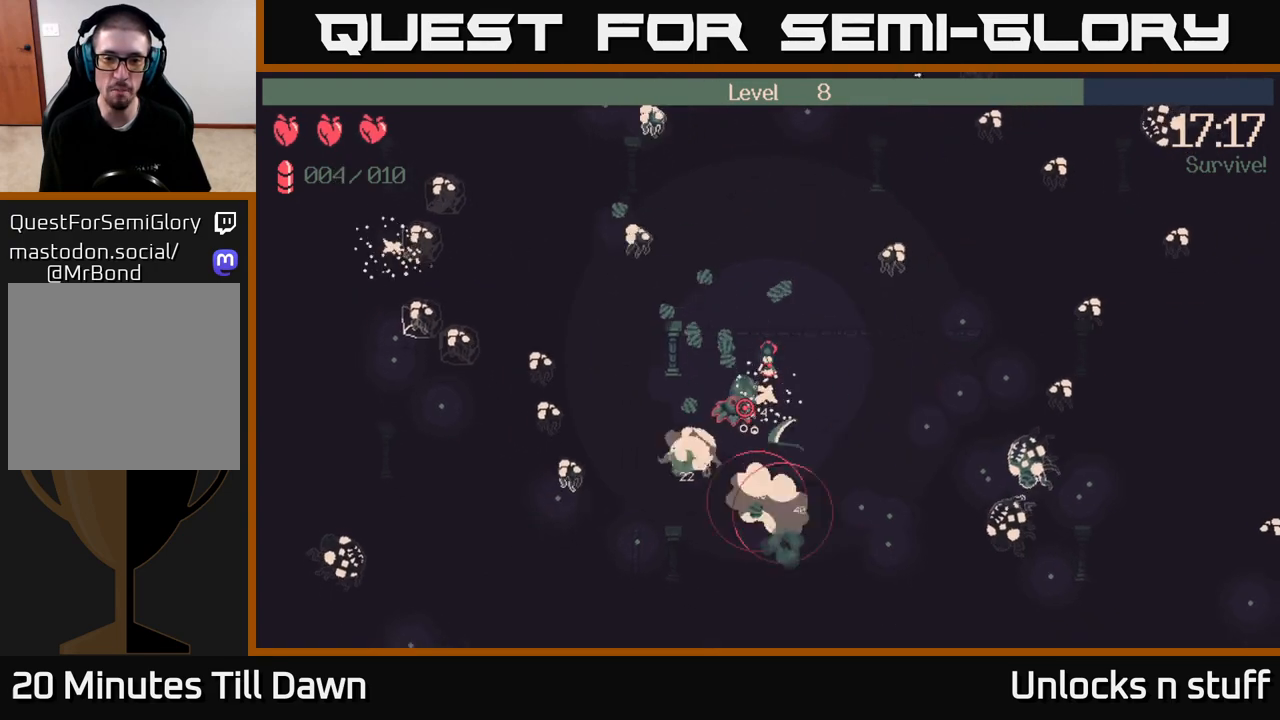
{"buttons": ["R2"], "left_stick": "down-right", "right_stick": "left", "events": [[483, "right_stick", "left"]]}
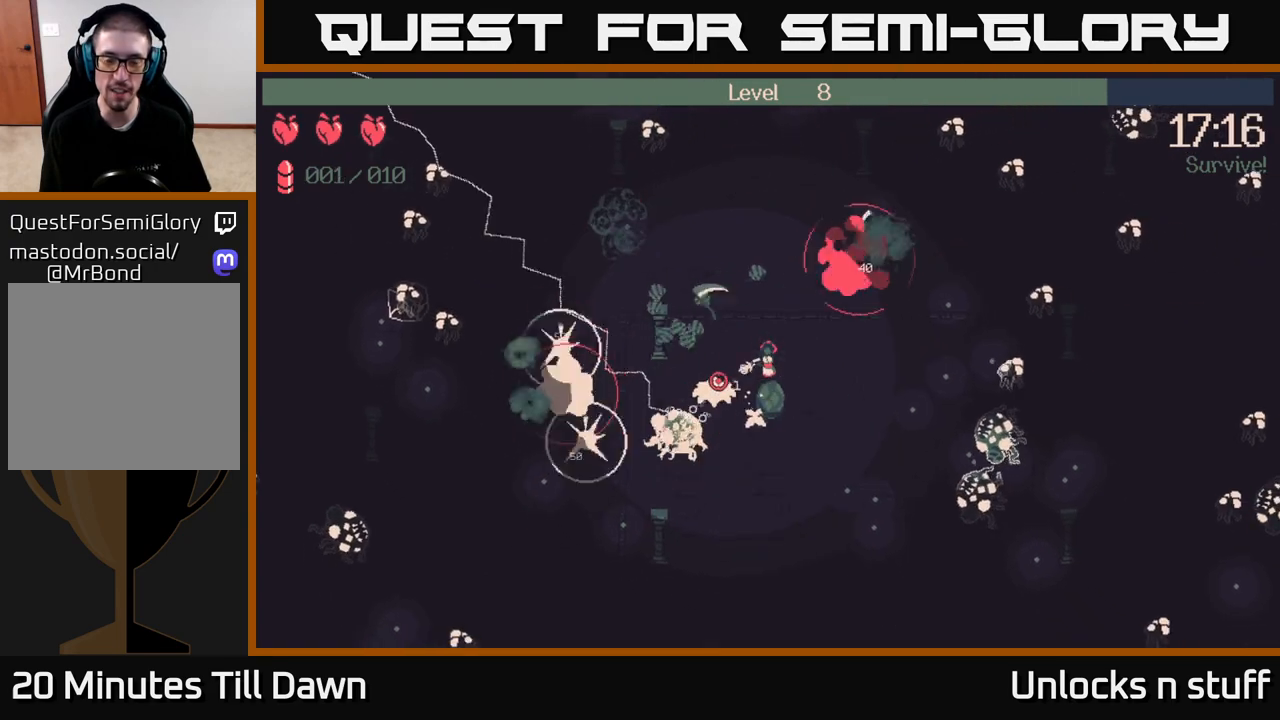
{"buttons": [], "left_stick": "down-right", "right_stick": "left", "events": [[267, "R2", "up"]]}
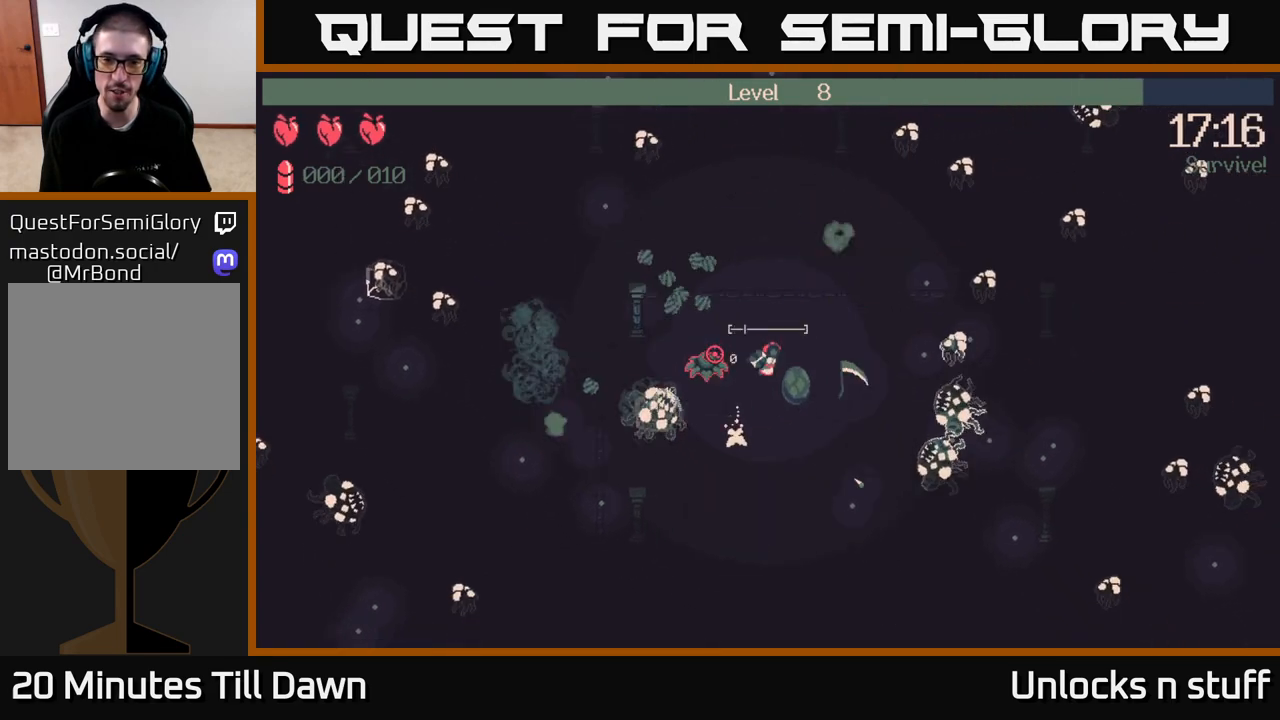
{"buttons": [], "left_stick": "up-right", "right_stick": "up-right", "events": [[67, "right_stick", "up-left"], [250, "left_stick", "right"], [417, "left_stick", "up-right"], [417, "right_stick", "up-right"]]}
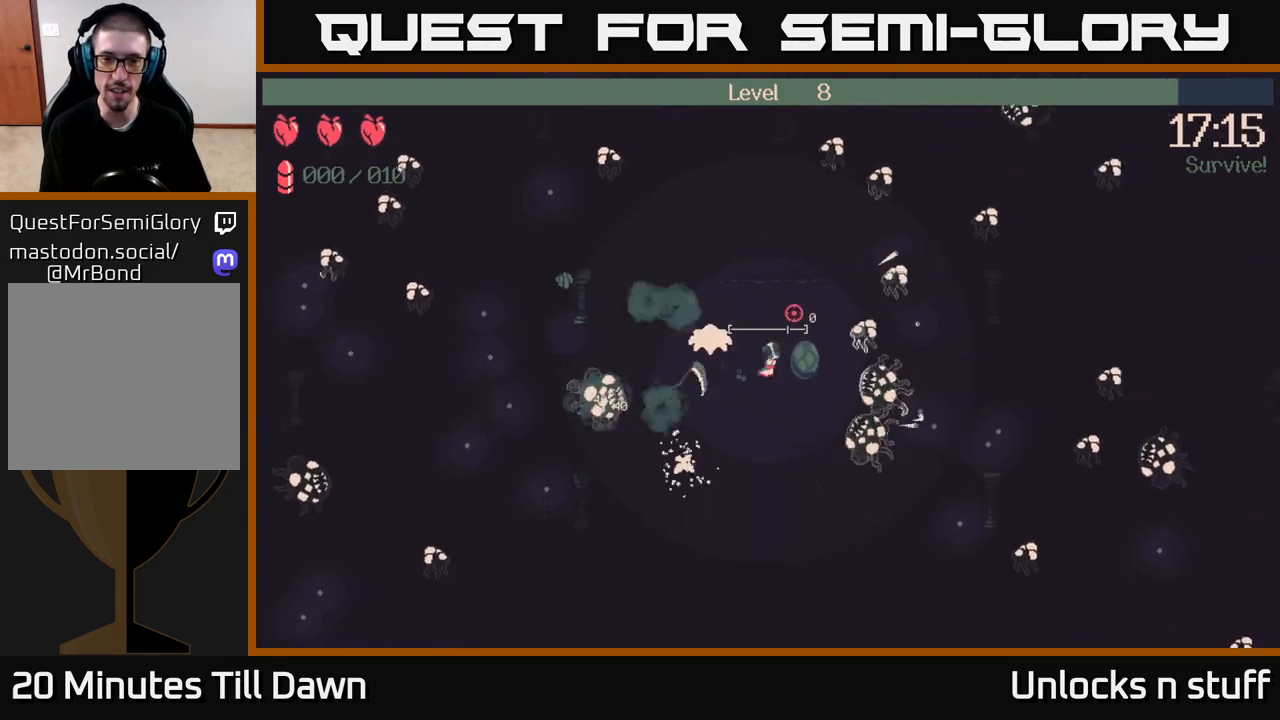
{"buttons": ["R2"], "left_stick": "down-left", "right_stick": "right", "events": [[133, "left_stick", "left"], [233, "right_stick", "right"], [317, "left_stick", "down-left"], [500, "R2", "down"]]}
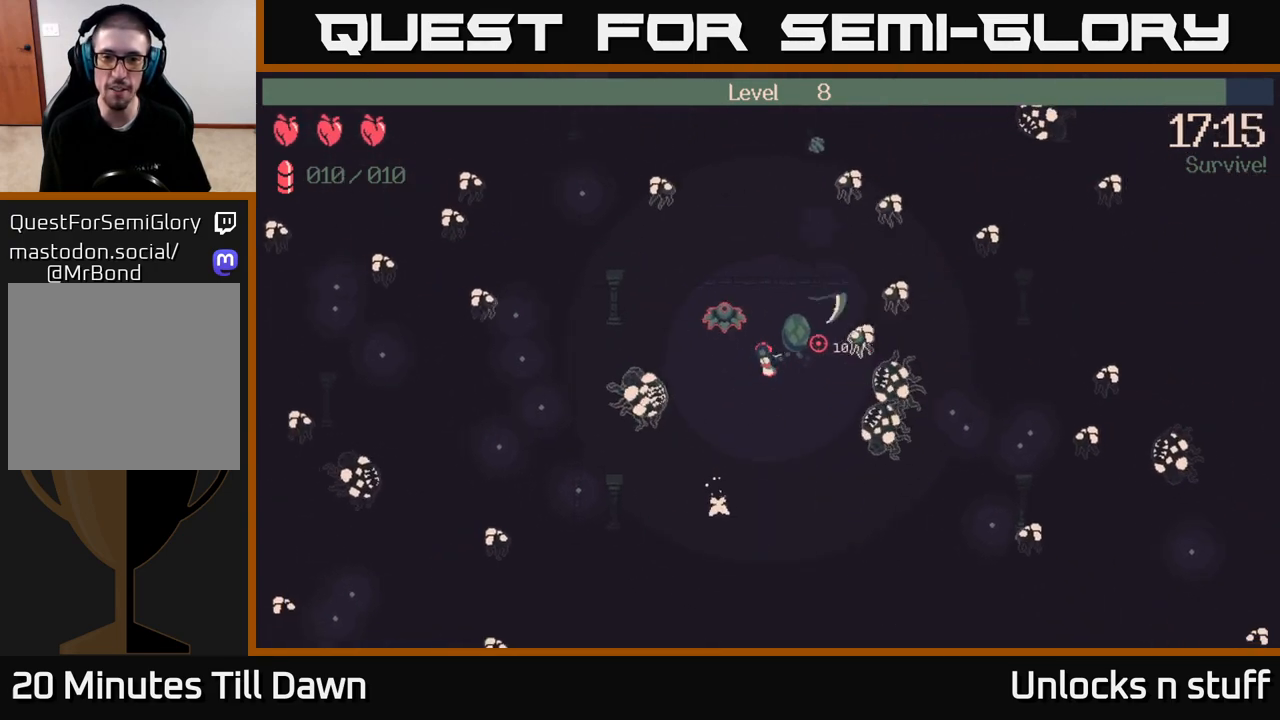
{"buttons": [], "left_stick": "down", "right_stick": "right", "events": [[183, "left_stick", "down"], [433, "R2", "up"]]}
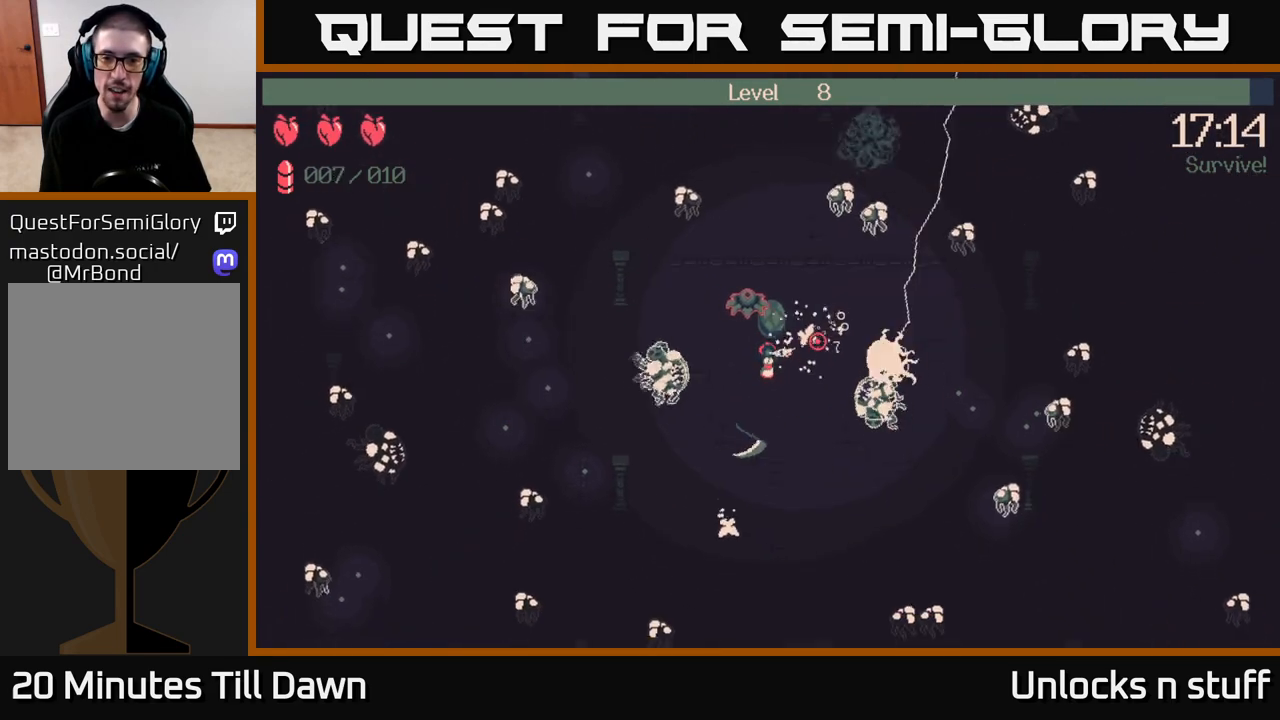
{"buttons": ["R2"], "left_stick": "down", "right_stick": "up", "events": [[33, "right_stick", "up"], [117, "R2", "down"]]}
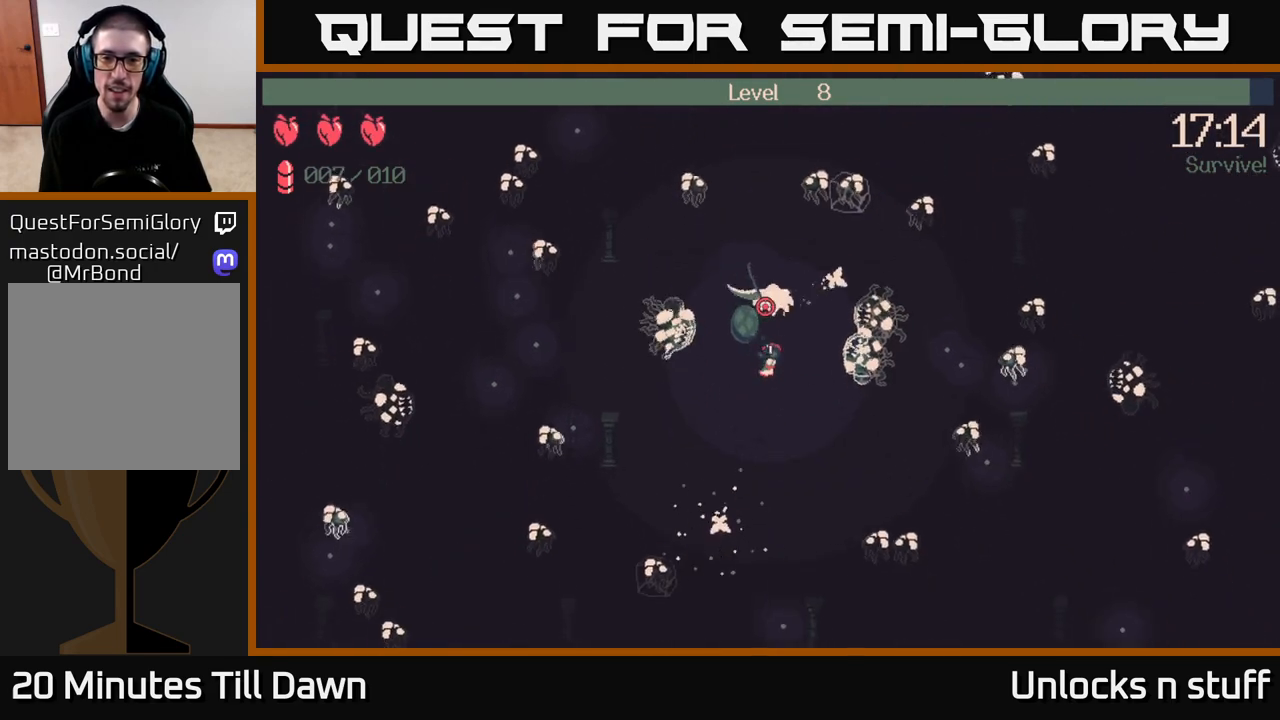
{"buttons": [], "left_stick": "up-right", "right_stick": "up-right", "events": [[150, "left_stick", "down-right"], [167, "right_stick", "up-right"], [350, "R2", "up"], [467, "left_stick", "up-right"]]}
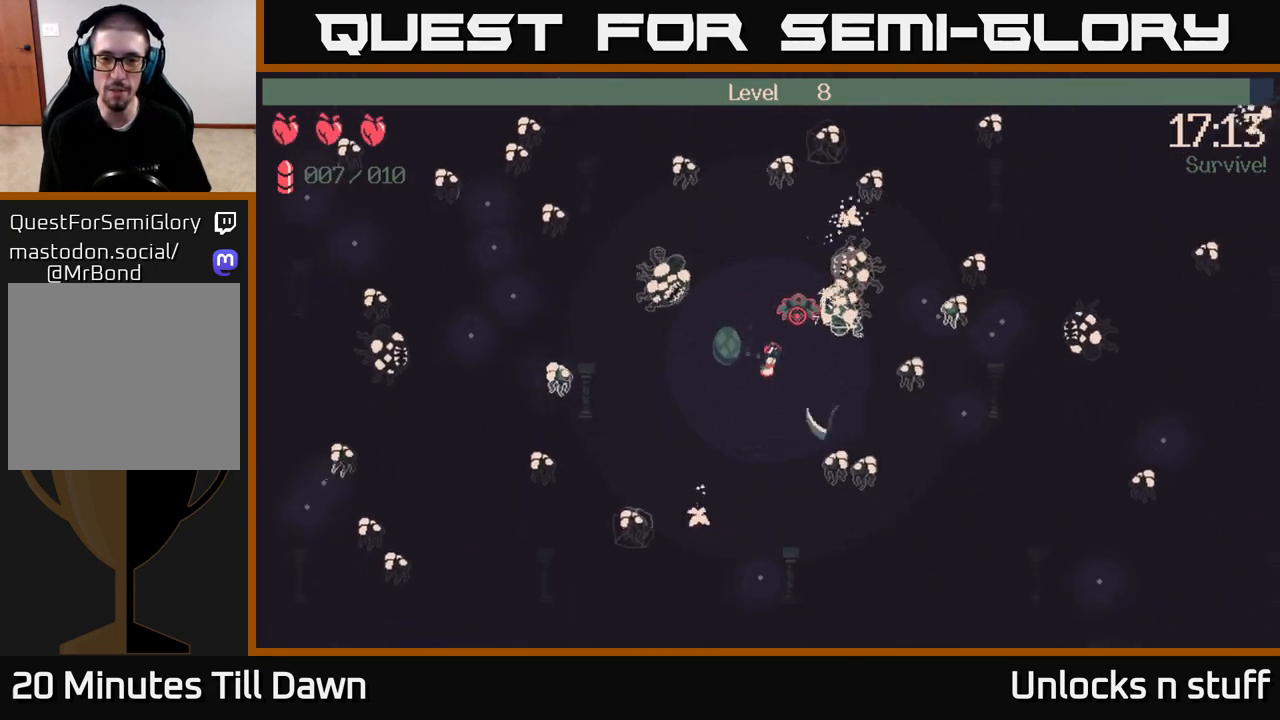
{"buttons": [], "left_stick": "up-right", "right_stick": "center", "events": [[33, "left_stick", "up"], [317, "left_stick", "up-right"], [350, "right_stick", "center"]]}
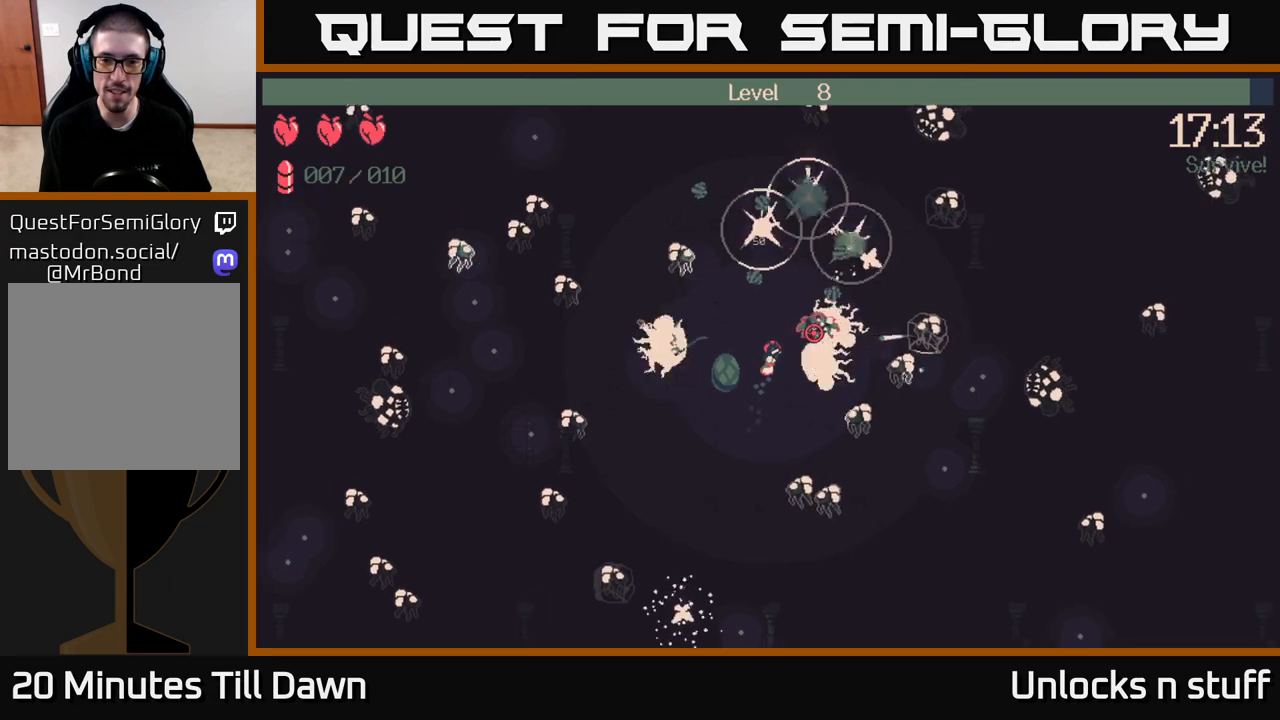
{"buttons": [], "left_stick": "down", "right_stick": "up-right", "events": [[67, "right_stick", "right"], [133, "left_stick", "up-left"], [250, "left_stick", "down-left"], [400, "right_stick", "up-right"], [467, "left_stick", "down"]]}